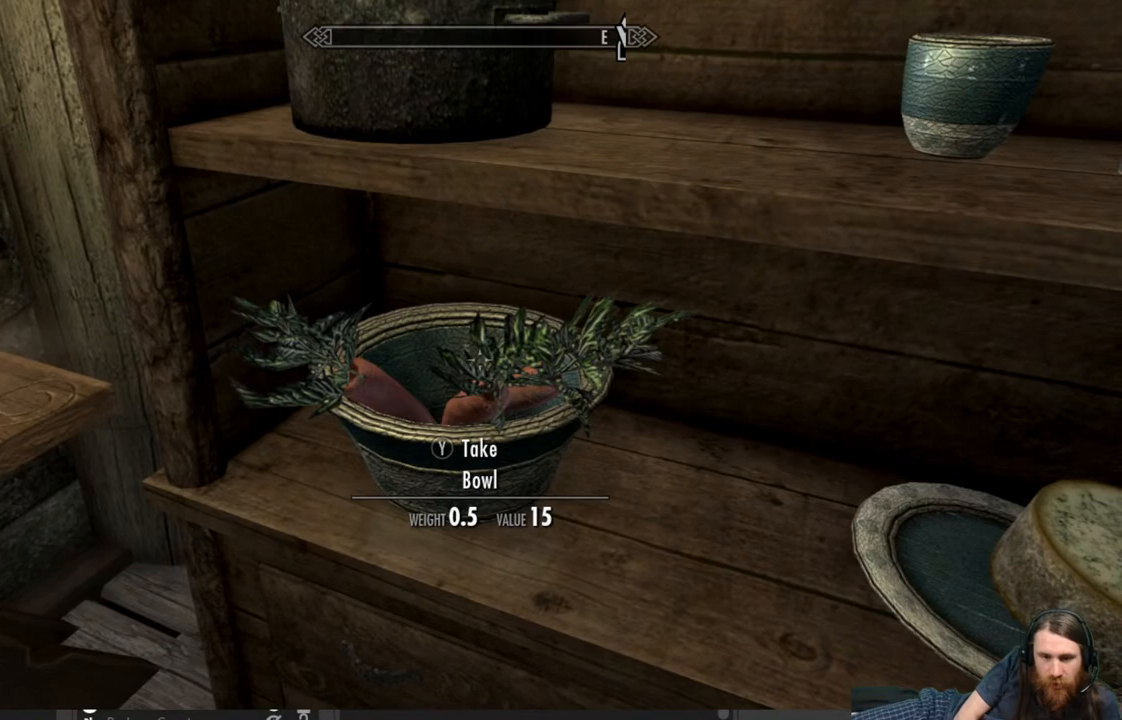
Gameplay with a controller (Xbox layout); each line is a JSON object with the inputs held at the frame after it. "events" lists button and stick changes between this image and that frame as [ms after this image, input, new state], when the widget could be followed in between.
{"buttons": [], "left_stick": "center", "right_stick": "down", "events": [[283, "right_stick", "down"]]}
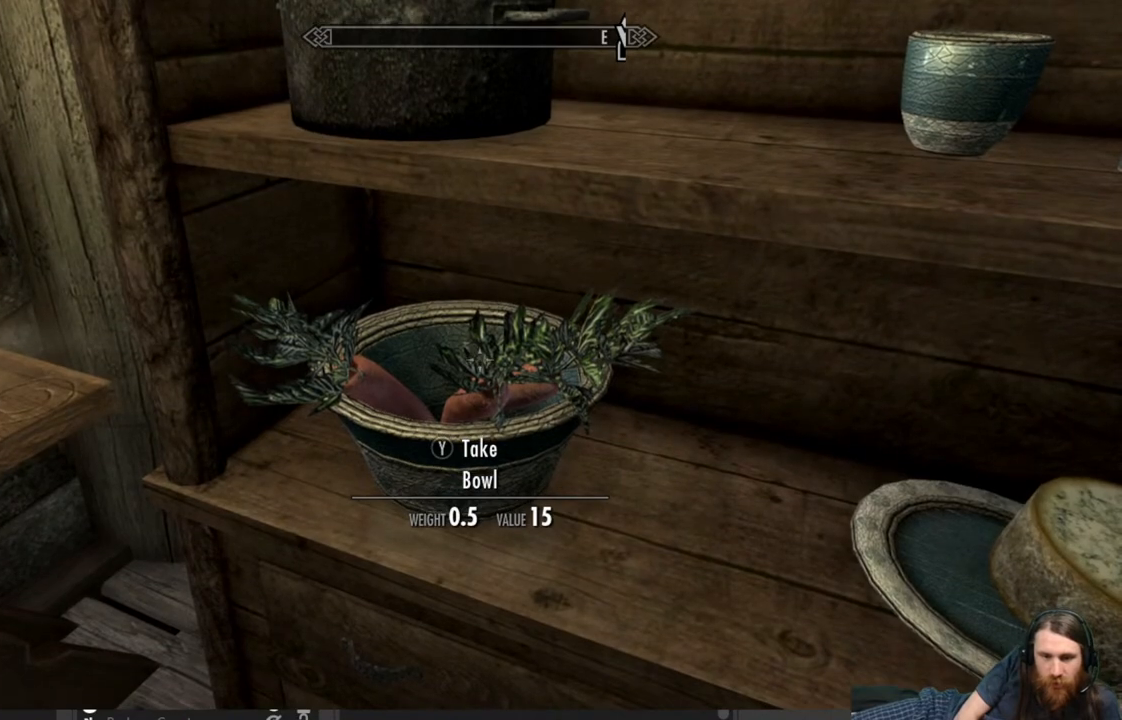
{"buttons": [], "left_stick": "center", "right_stick": "center", "events": [[167, "right_stick", "center"]]}
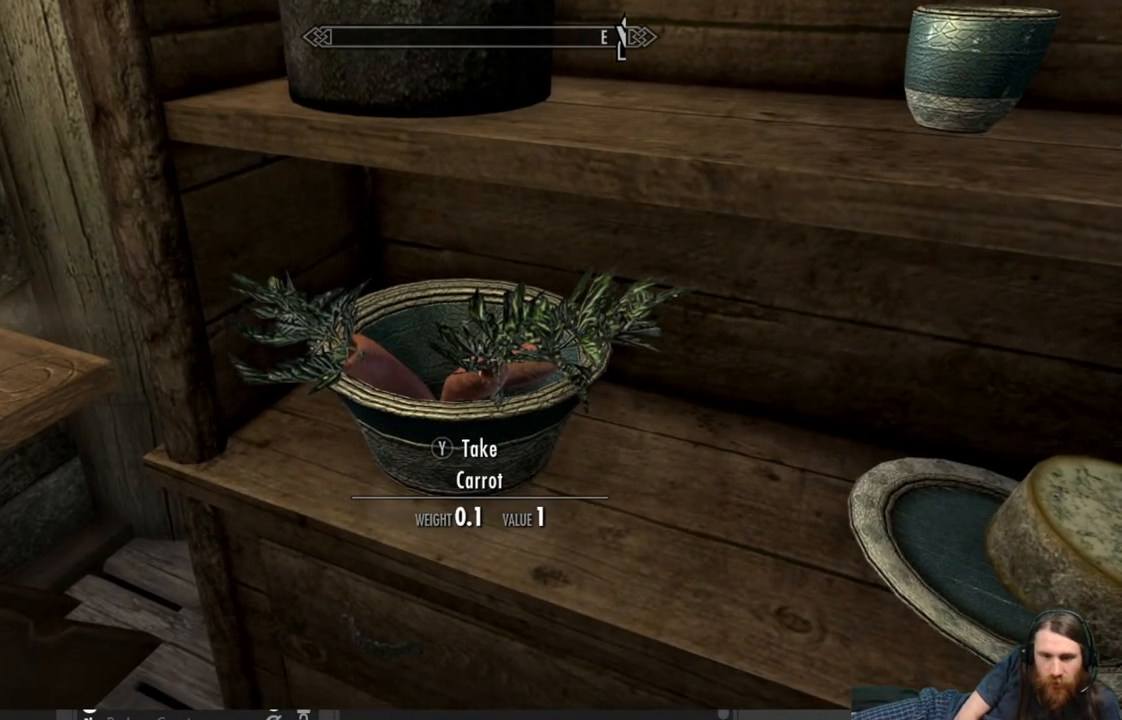
{"buttons": [], "left_stick": "center", "right_stick": "down-right", "events": [[33, "Y", "down"], [183, "Y", "up"], [383, "right_stick", "down-right"]]}
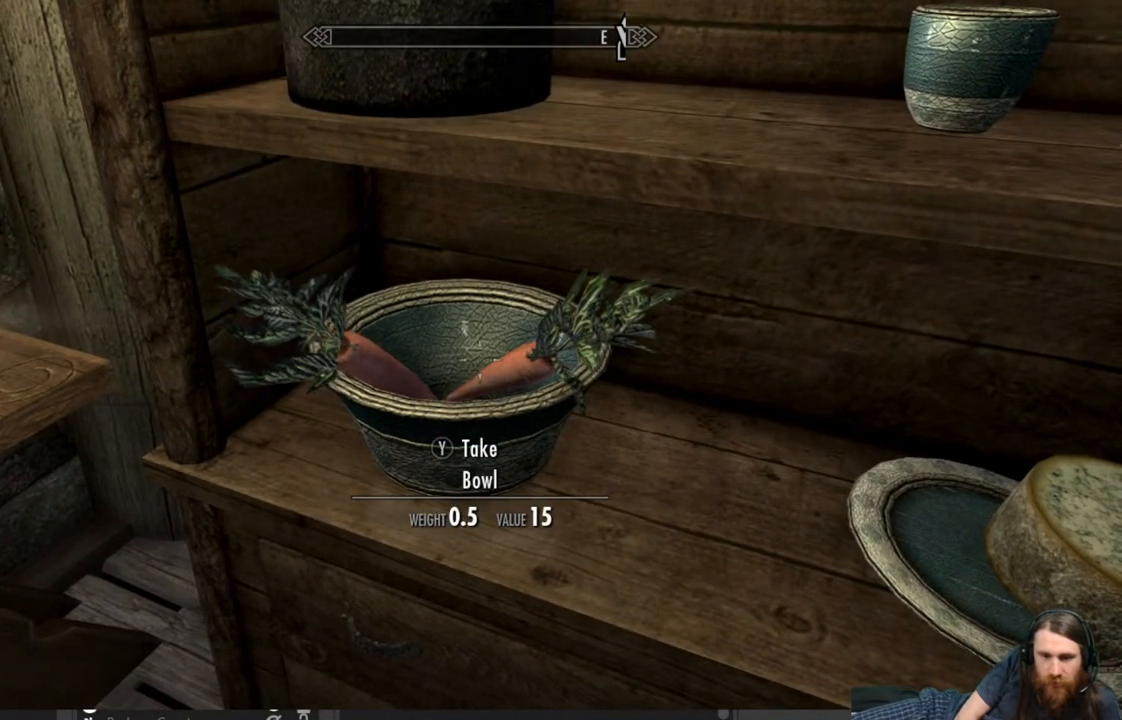
{"buttons": [], "left_stick": "center", "right_stick": "down-right", "events": []}
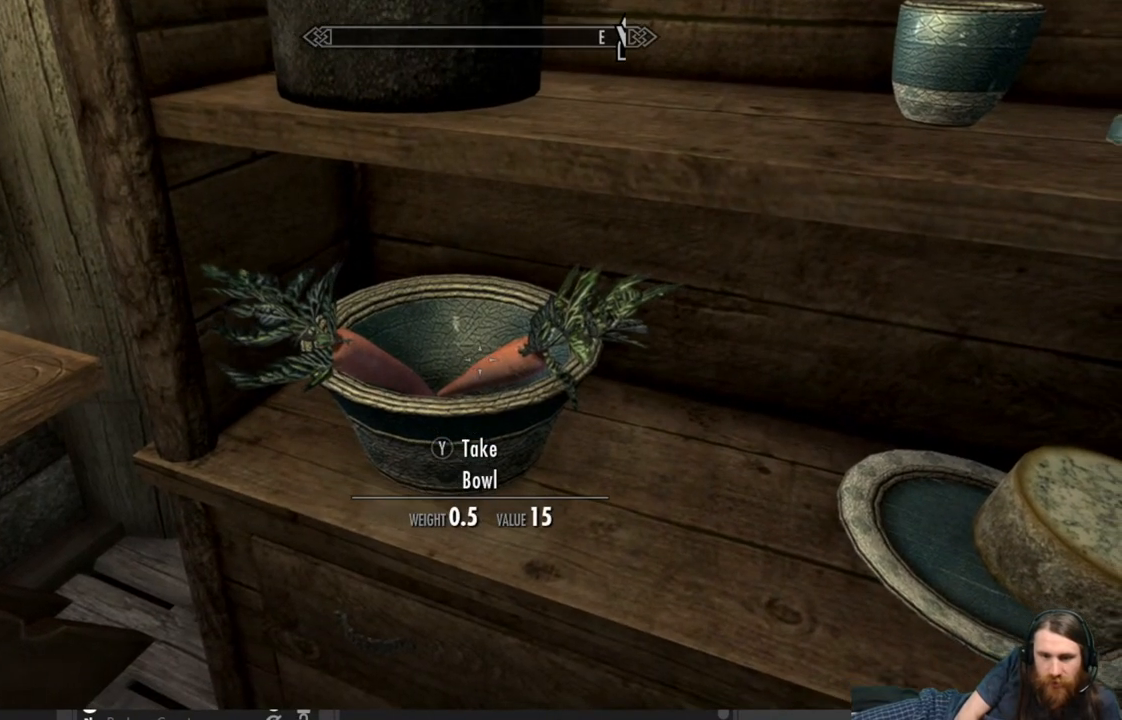
{"buttons": ["Y"], "left_stick": "center", "right_stick": "center", "events": [[233, "right_stick", "center"], [433, "Y", "down"]]}
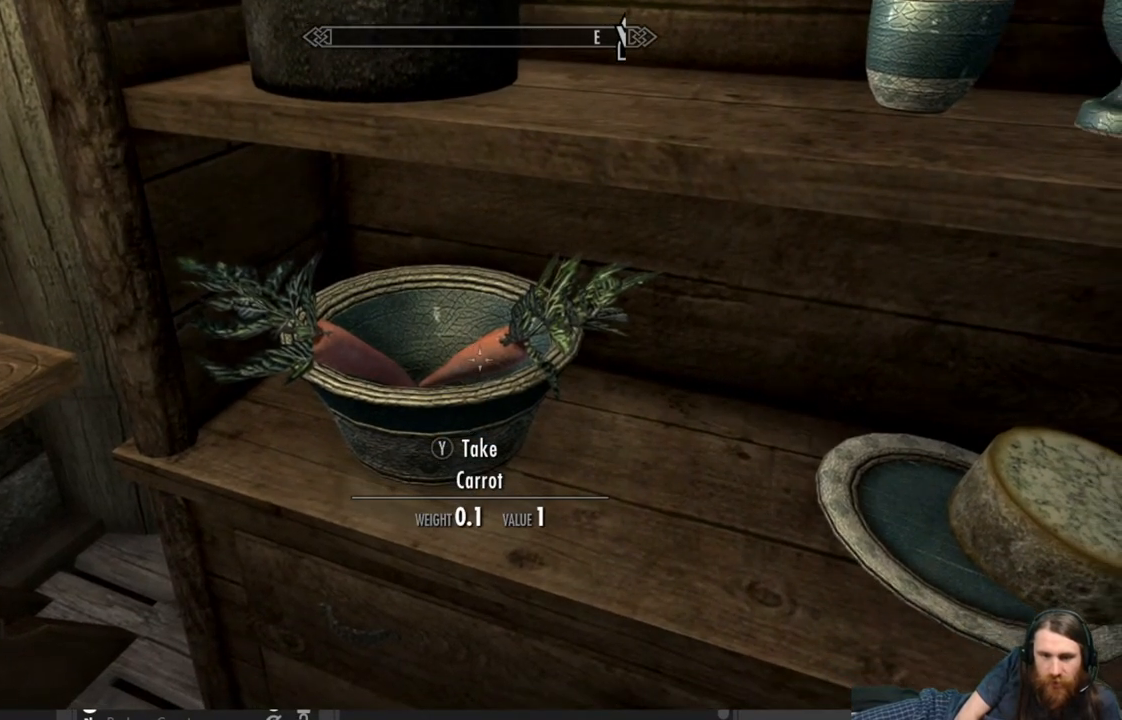
{"buttons": [], "left_stick": "center", "right_stick": "left", "events": [[33, "Y", "up"], [167, "right_stick", "left"]]}
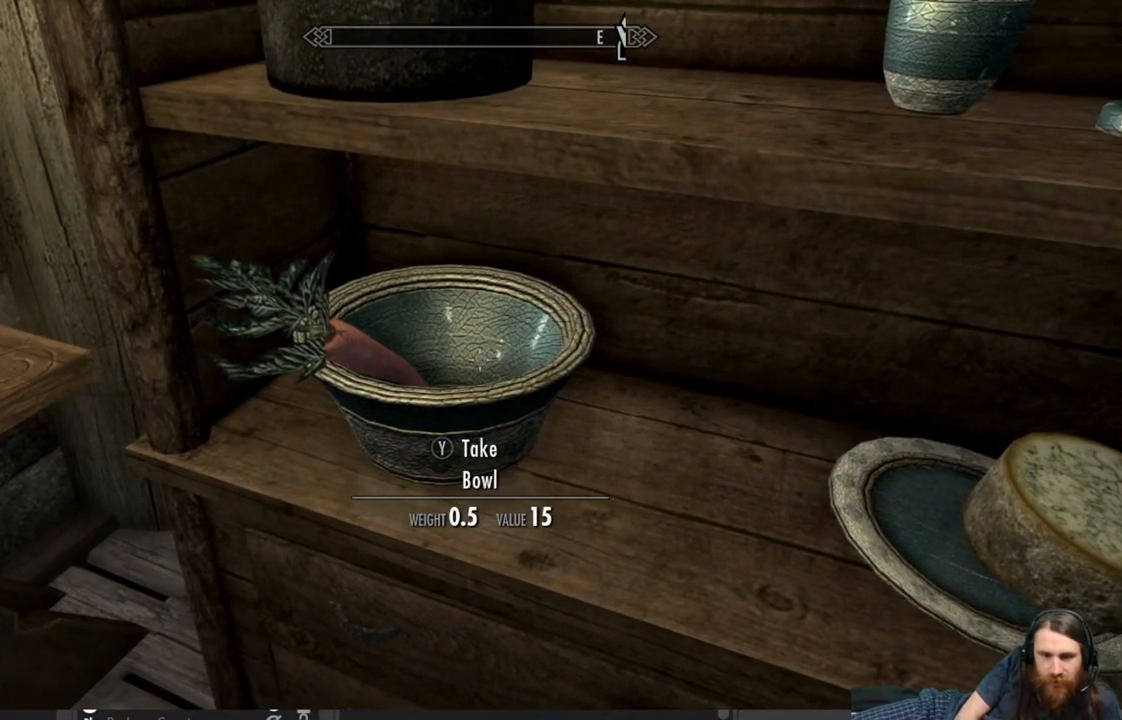
{"buttons": [], "left_stick": "center", "right_stick": "left", "events": []}
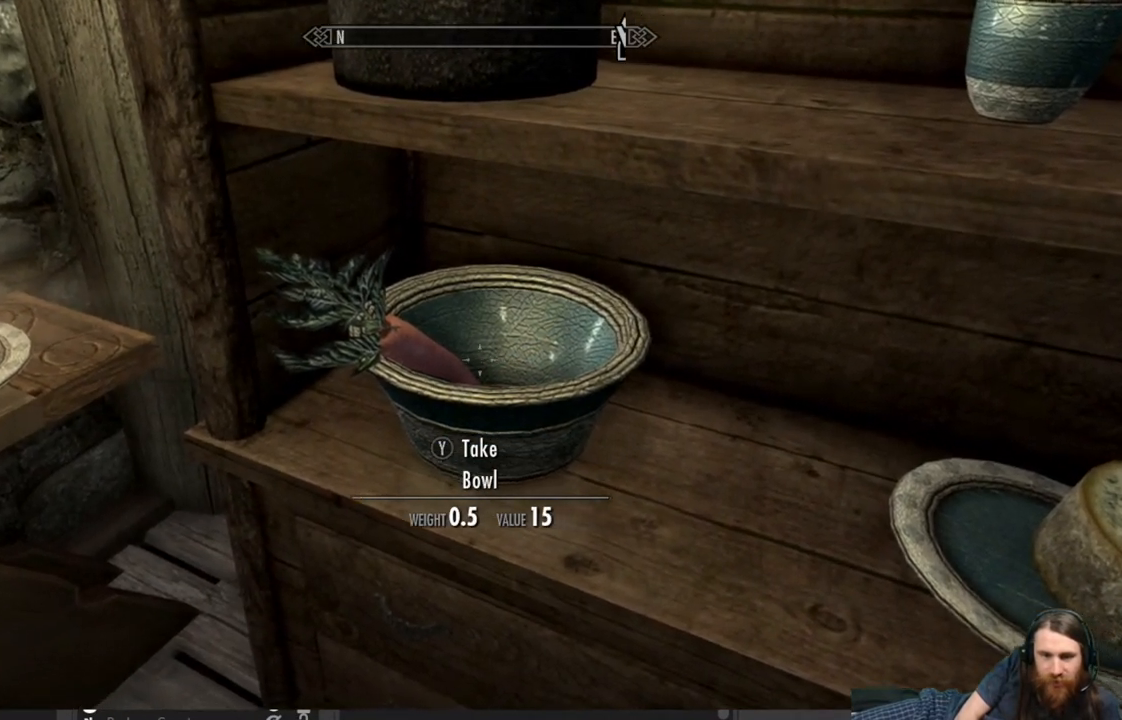
{"buttons": [], "left_stick": "center", "right_stick": "center", "events": [[233, "right_stick", "center"]]}
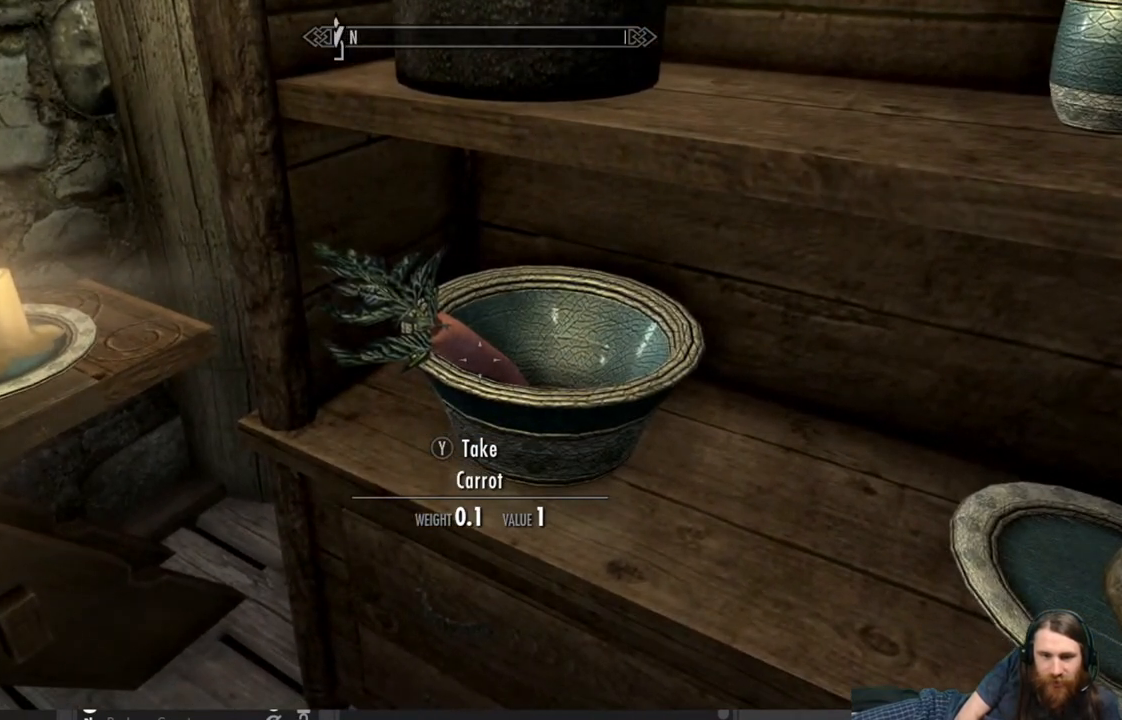
{"buttons": [], "left_stick": "center", "right_stick": "up-left", "events": [[150, "Y", "down"], [250, "Y", "up"], [400, "right_stick", "up-left"]]}
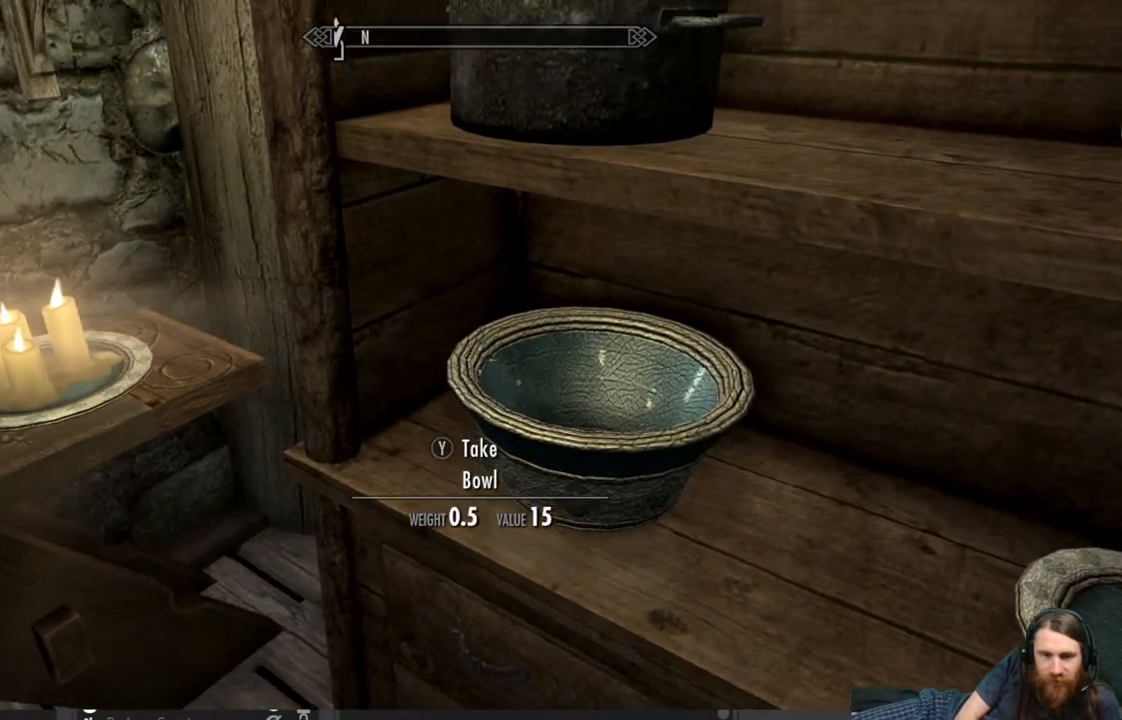
{"buttons": [], "left_stick": "center", "right_stick": "up-right", "events": [[233, "right_stick", "center"], [500, "right_stick", "up-right"]]}
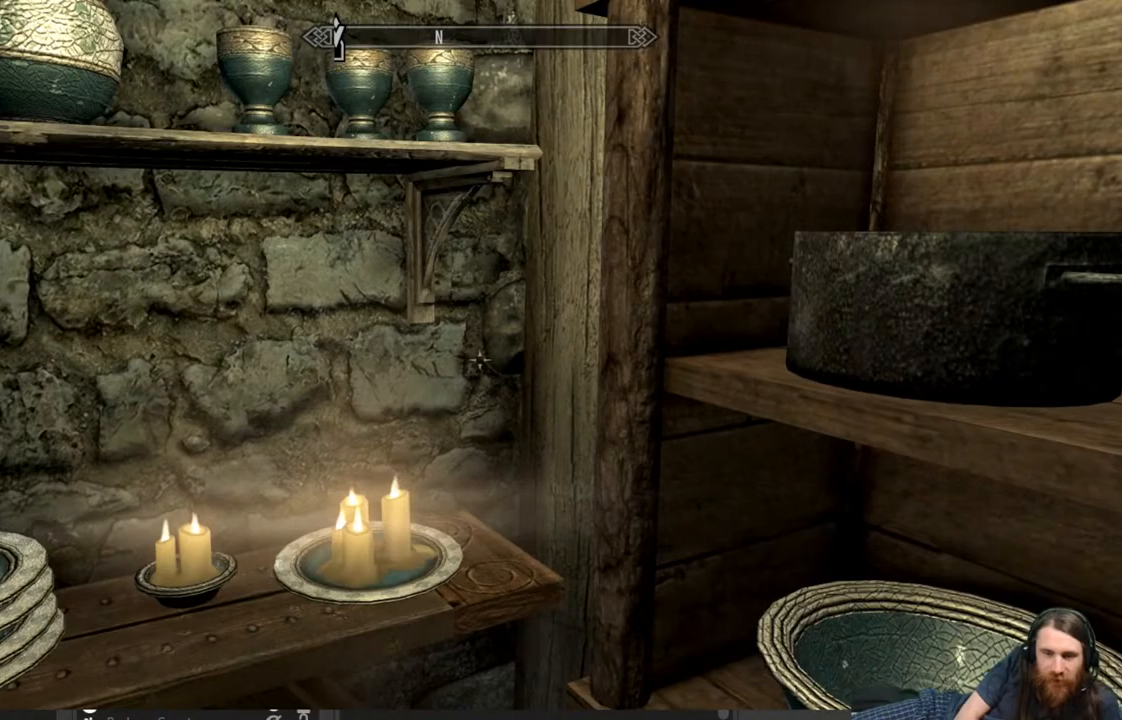
{"buttons": [], "left_stick": "center", "right_stick": "center", "events": [[117, "left_stick", "down"], [267, "right_stick", "center"], [417, "left_stick", "center"]]}
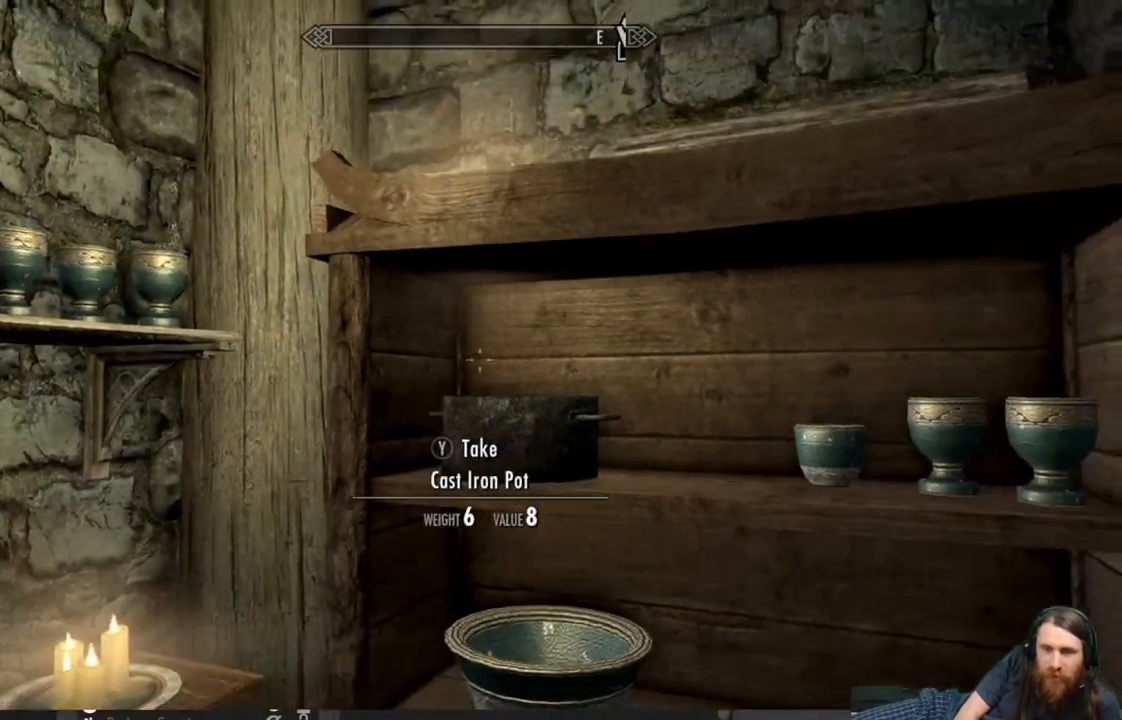
{"buttons": [], "left_stick": "center", "right_stick": "down-left", "events": [[17, "right_stick", "up"], [183, "right_stick", "center"], [317, "right_stick", "down-left"]]}
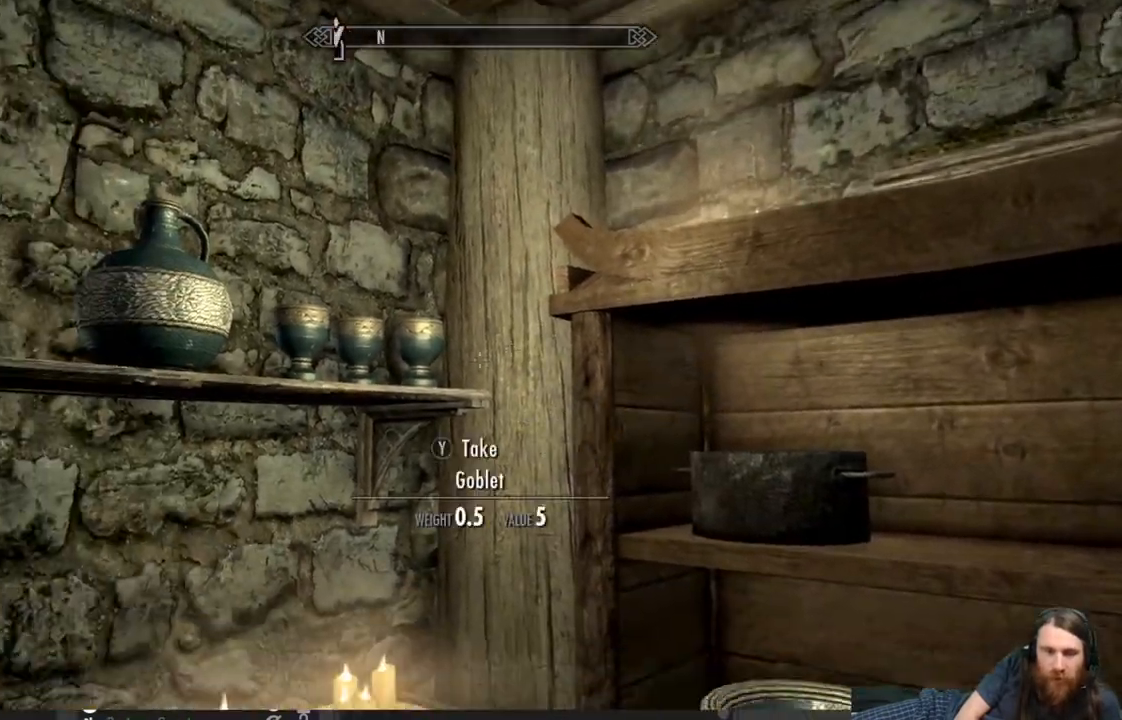
{"buttons": [], "left_stick": "center", "right_stick": "down-left", "events": [[50, "left_stick", "up-right"], [133, "right_stick", "center"], [167, "left_stick", "center"], [267, "right_stick", "down-left"]]}
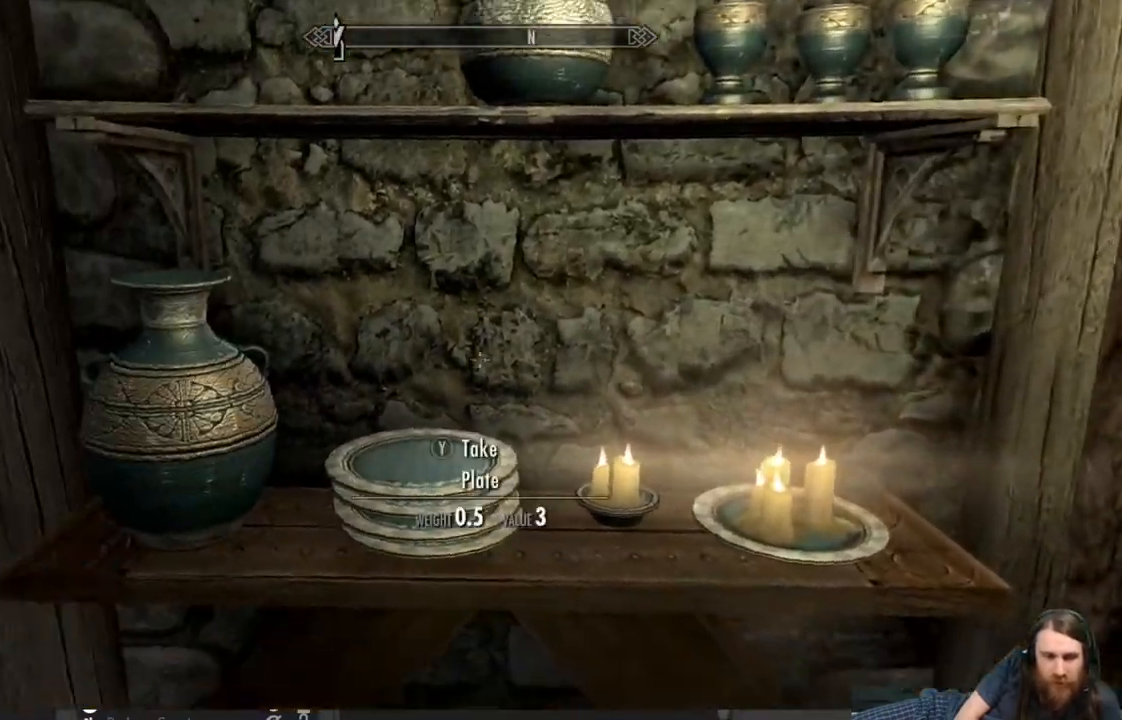
{"buttons": [], "left_stick": "center", "right_stick": "center", "events": [[83, "right_stick", "center"], [283, "right_stick", "down"], [467, "right_stick", "center"]]}
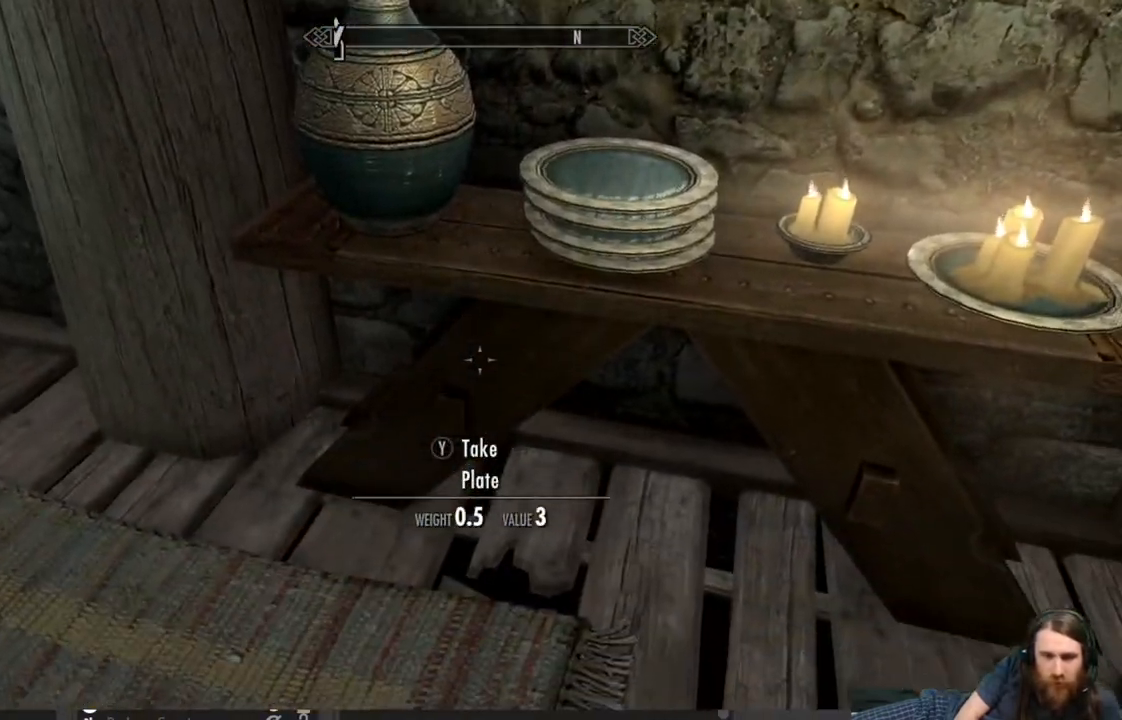
{"buttons": [], "left_stick": "left", "right_stick": "up-left", "events": [[150, "left_stick", "right"], [350, "left_stick", "left"], [483, "right_stick", "up-left"]]}
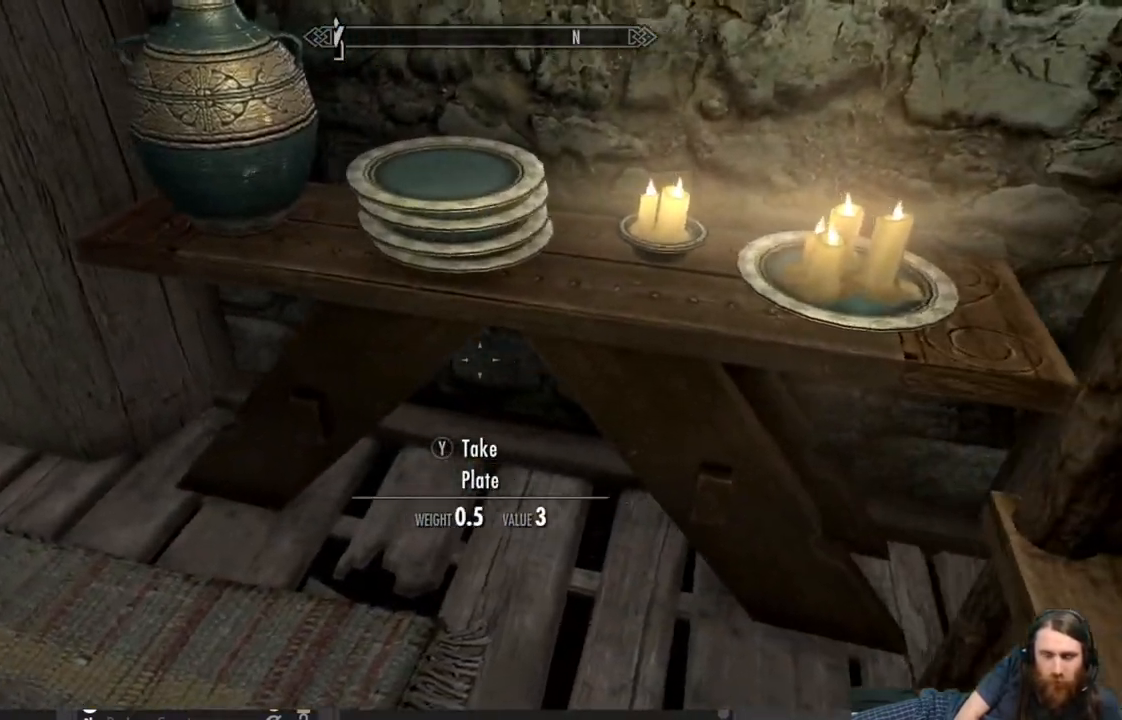
{"buttons": [], "left_stick": "up-left", "right_stick": "center", "events": [[133, "left_stick", "center"], [300, "right_stick", "center"], [367, "left_stick", "up-left"]]}
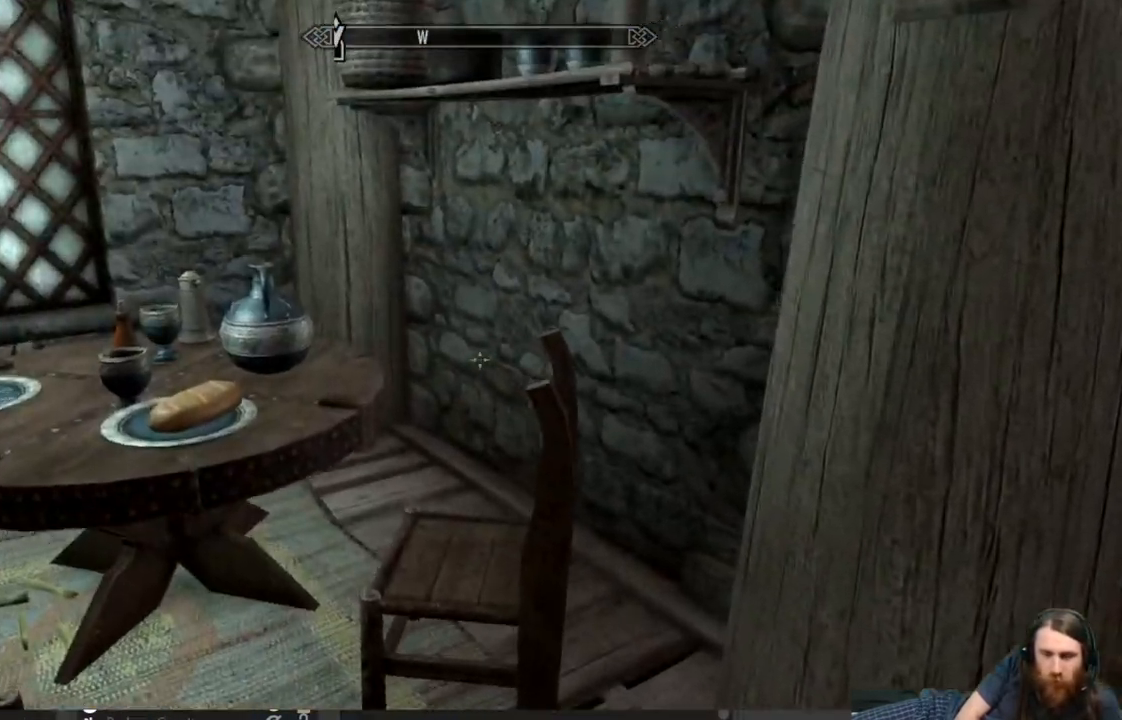
{"buttons": [], "left_stick": "center", "right_stick": "center", "events": [[83, "right_stick", "down"], [217, "left_stick", "left"], [350, "right_stick", "center"], [367, "left_stick", "center"]]}
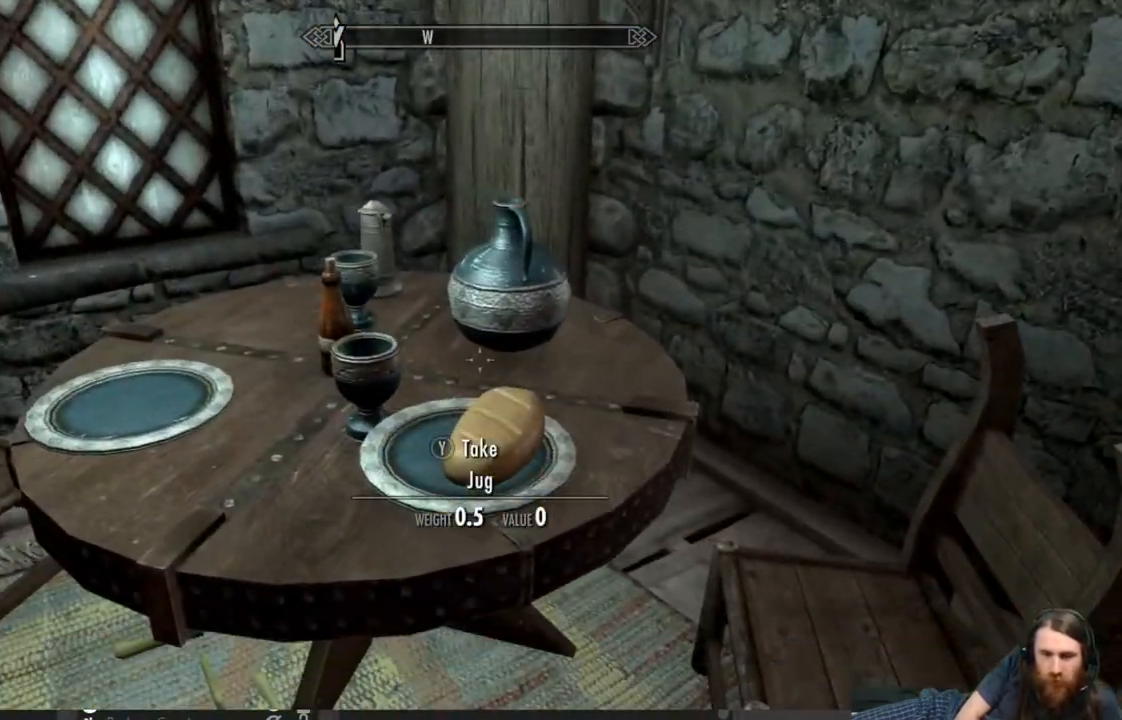
{"buttons": [], "left_stick": "center", "right_stick": "up-right", "events": [[33, "left_stick", "down"], [133, "right_stick", "up-left"], [317, "right_stick", "up"], [467, "right_stick", "up-right"], [500, "left_stick", "center"]]}
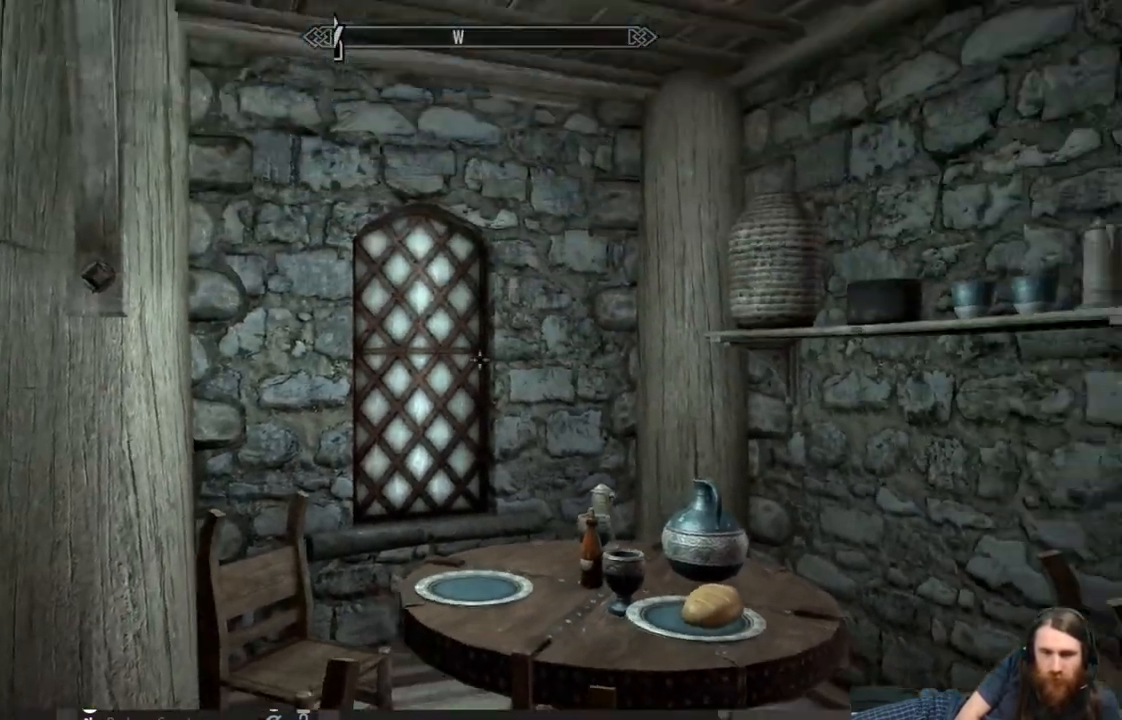
{"buttons": [], "left_stick": "center", "right_stick": "left", "events": [[133, "right_stick", "center"], [433, "right_stick", "left"]]}
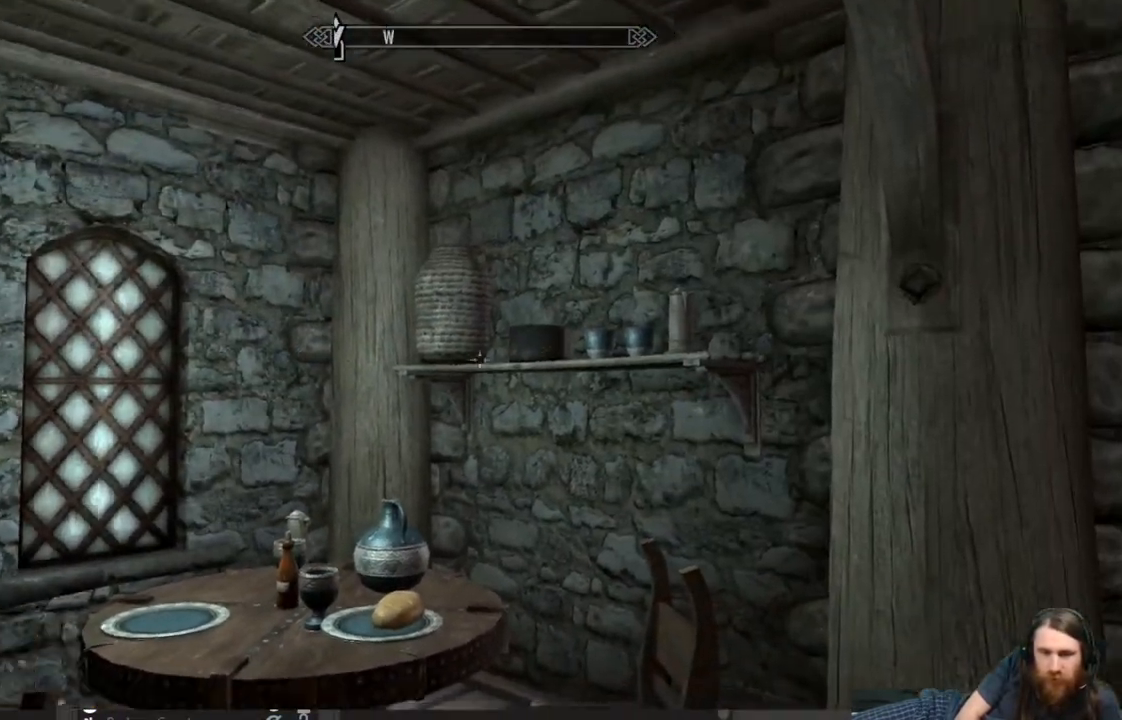
{"buttons": [], "left_stick": "up", "right_stick": "center", "events": [[250, "left_stick", "up"], [300, "right_stick", "center"]]}
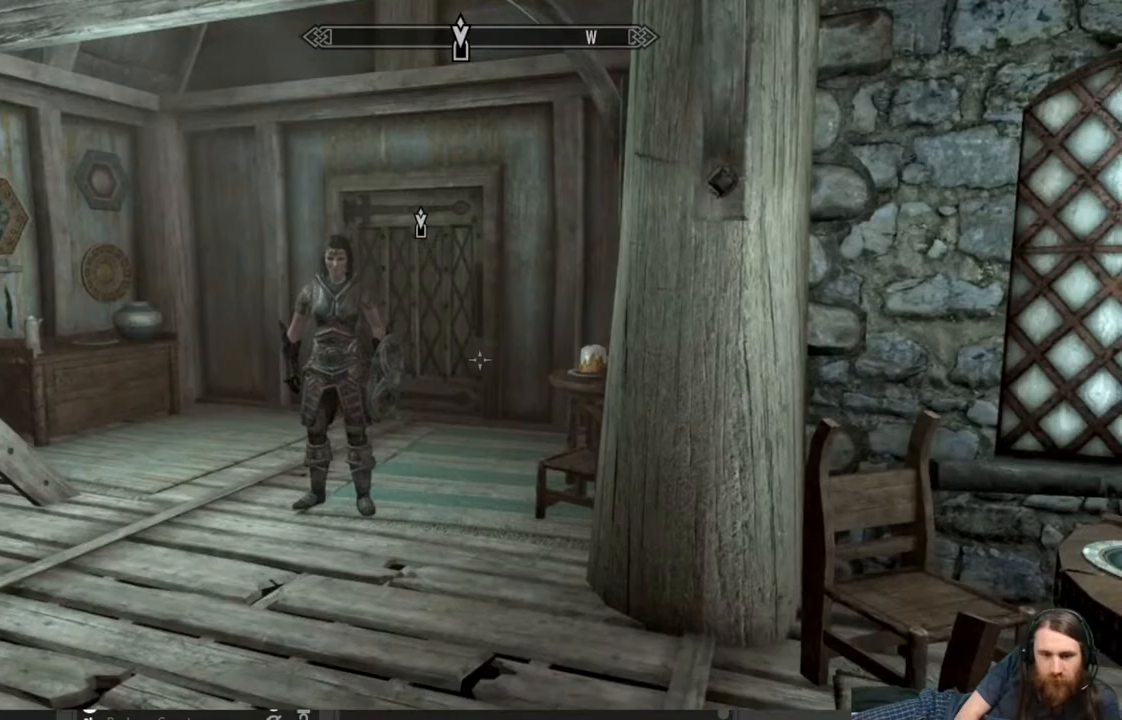
{"buttons": [], "left_stick": "up-left", "right_stick": "center", "events": [[283, "left_stick", "up-left"]]}
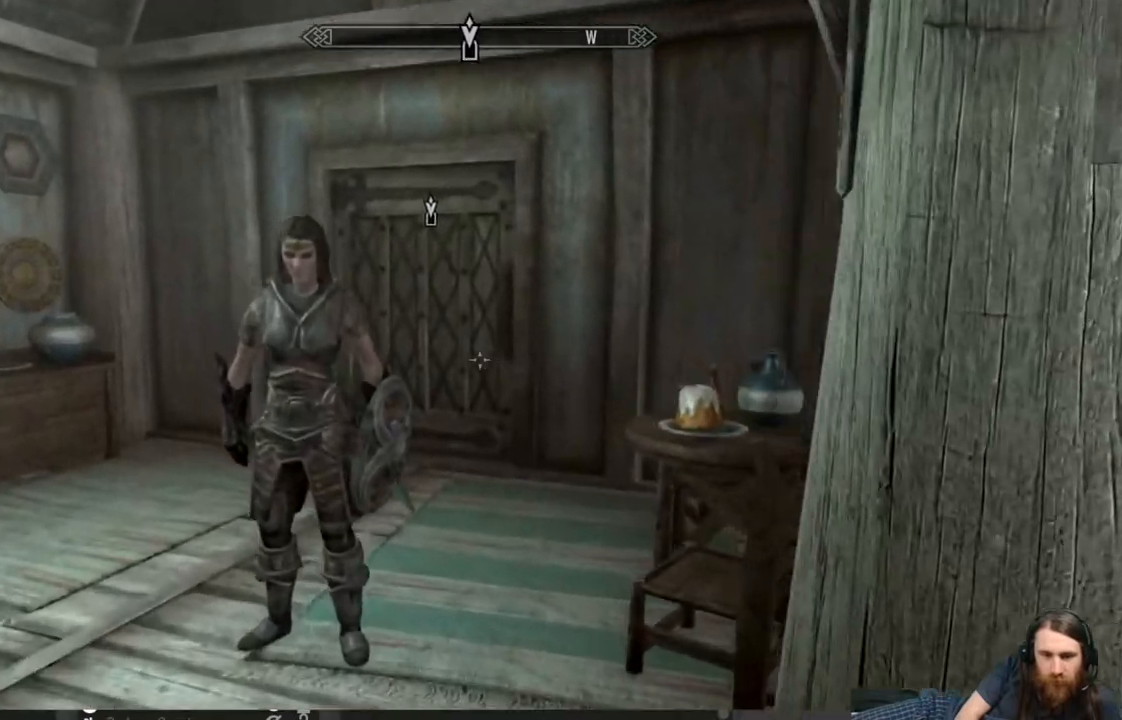
{"buttons": [], "left_stick": "up-left", "right_stick": "center", "events": [[300, "right_stick", "right"], [500, "right_stick", "center"]]}
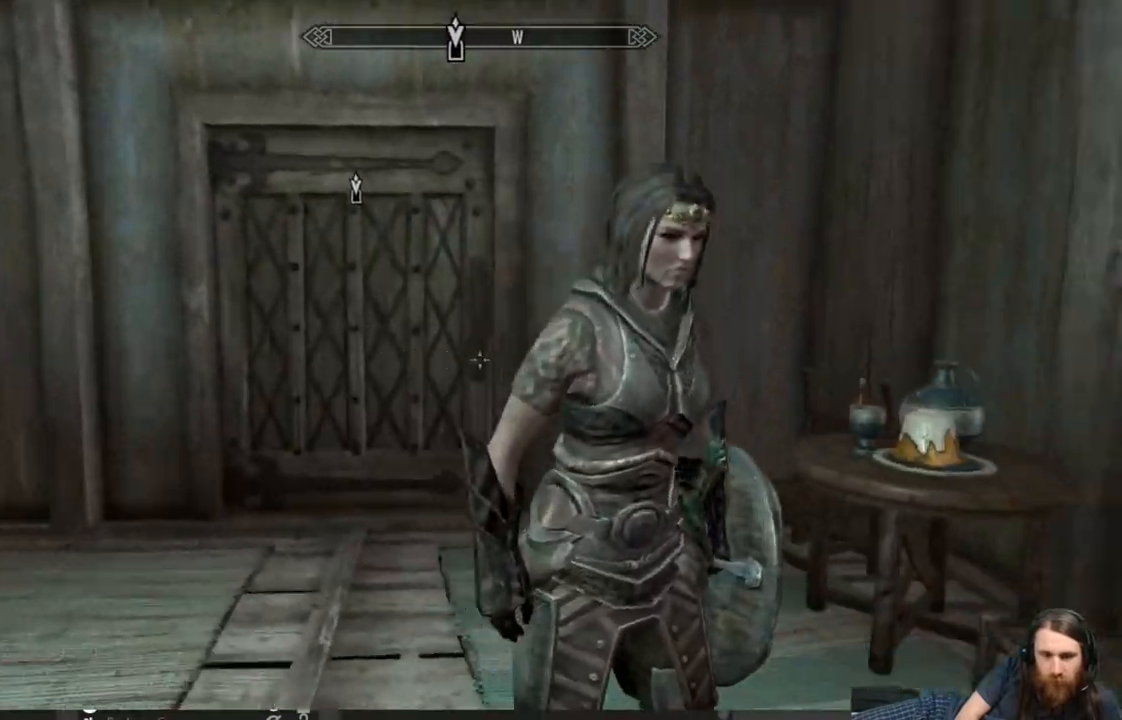
{"buttons": [], "left_stick": "left", "right_stick": "right", "events": [[117, "right_stick", "right"], [450, "left_stick", "left"]]}
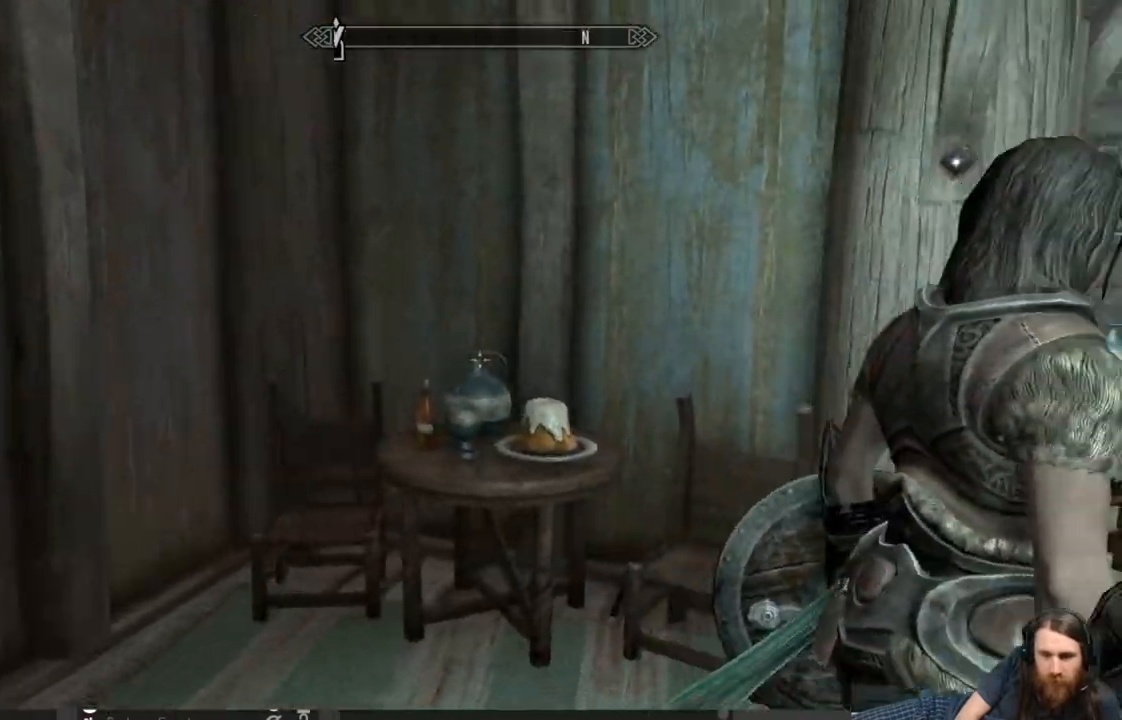
{"buttons": [], "left_stick": "center", "right_stick": "right", "events": [[117, "left_stick", "center"], [117, "right_stick", "center"], [333, "right_stick", "right"]]}
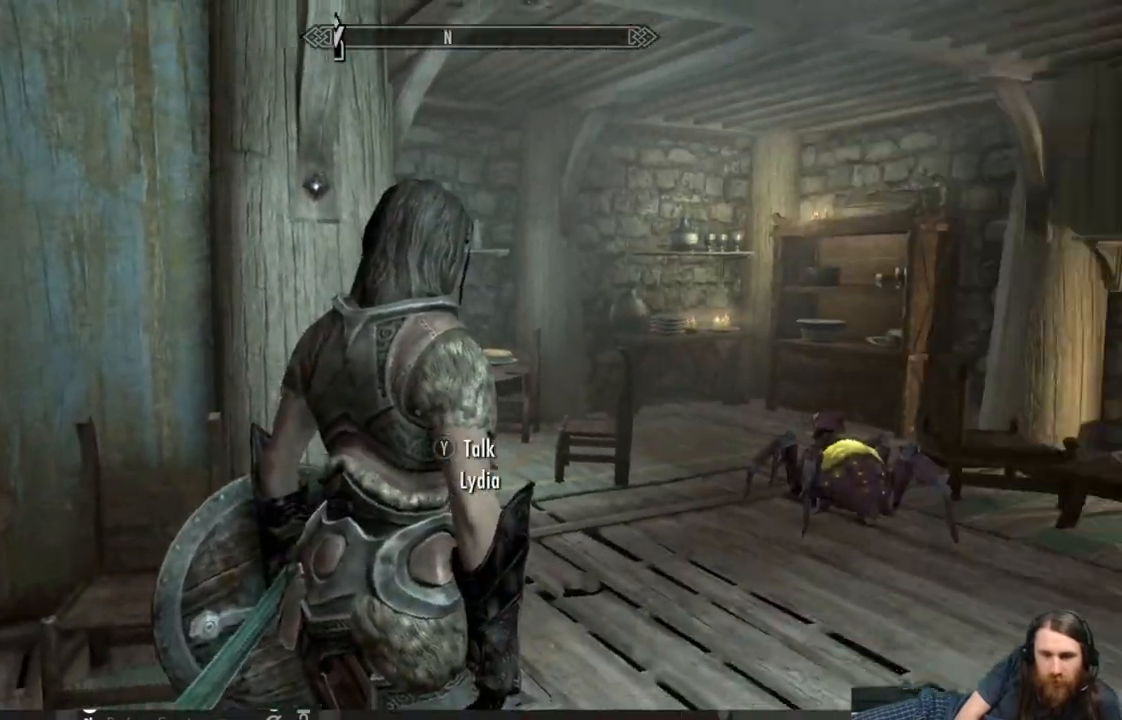
{"buttons": [], "left_stick": "center", "right_stick": "up", "events": [[50, "left_stick", "down"], [233, "left_stick", "center"], [267, "right_stick", "center"], [500, "right_stick", "up"]]}
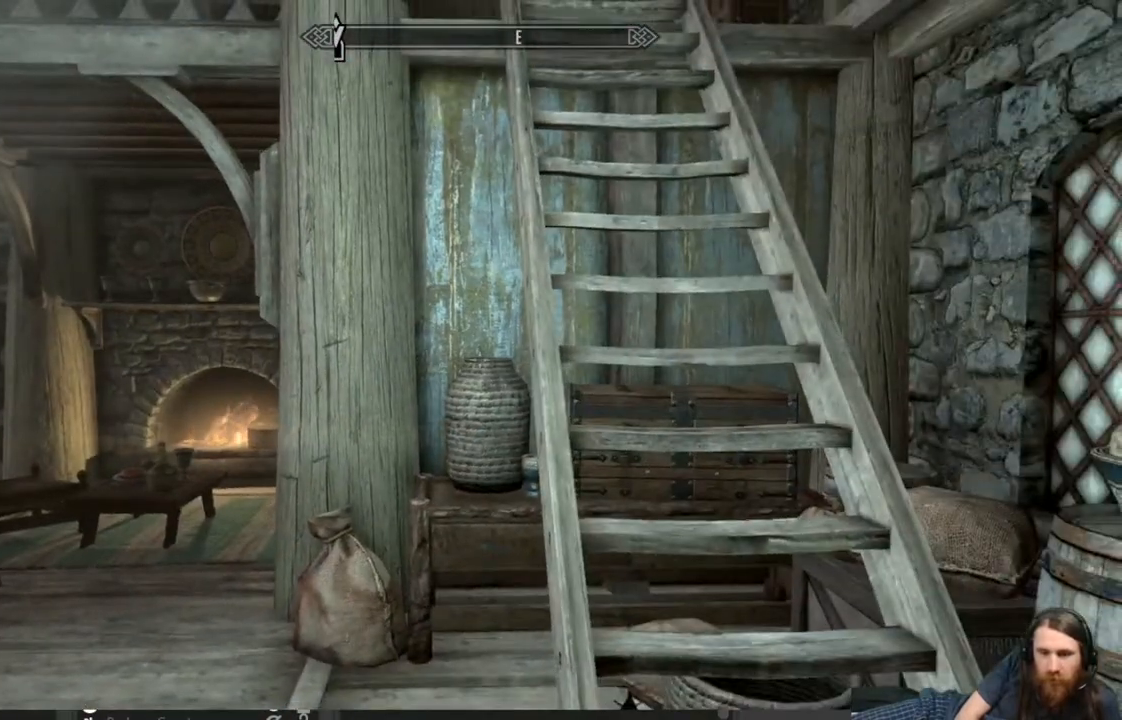
{"buttons": [], "left_stick": "up", "right_stick": "center", "events": [[150, "left_stick", "down-right"], [300, "left_stick", "up"], [300, "right_stick", "center"]]}
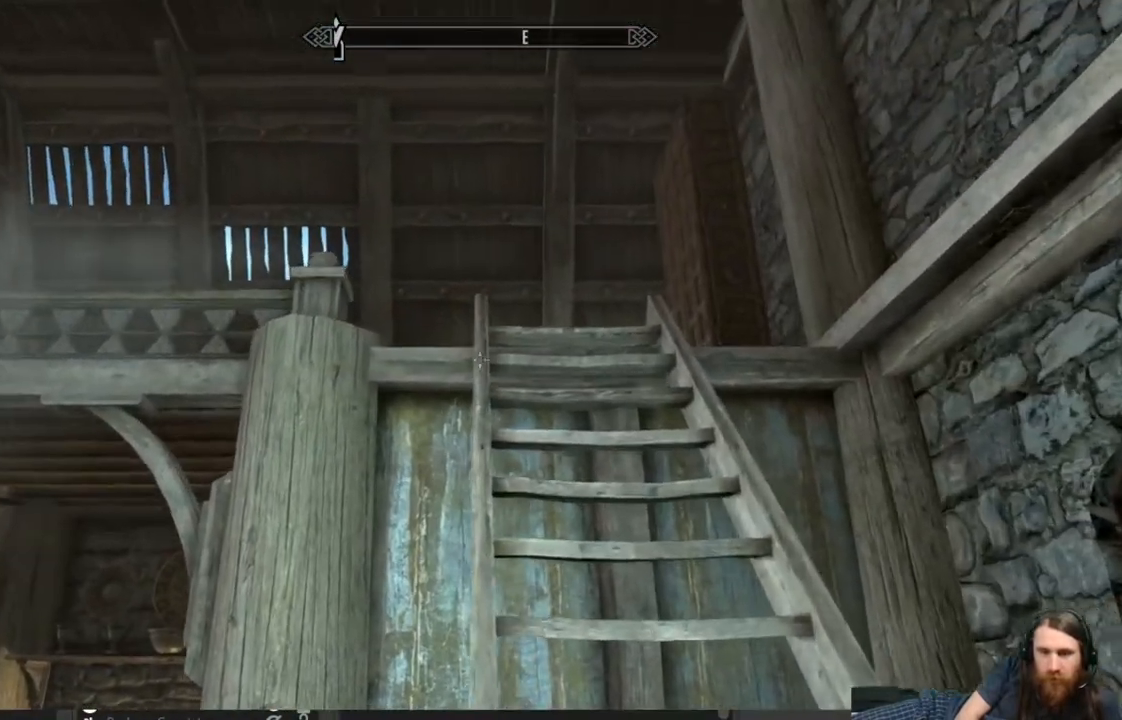
{"buttons": [], "left_stick": "up", "right_stick": "center", "events": [[67, "right_stick", "down-left"], [250, "right_stick", "center"]]}
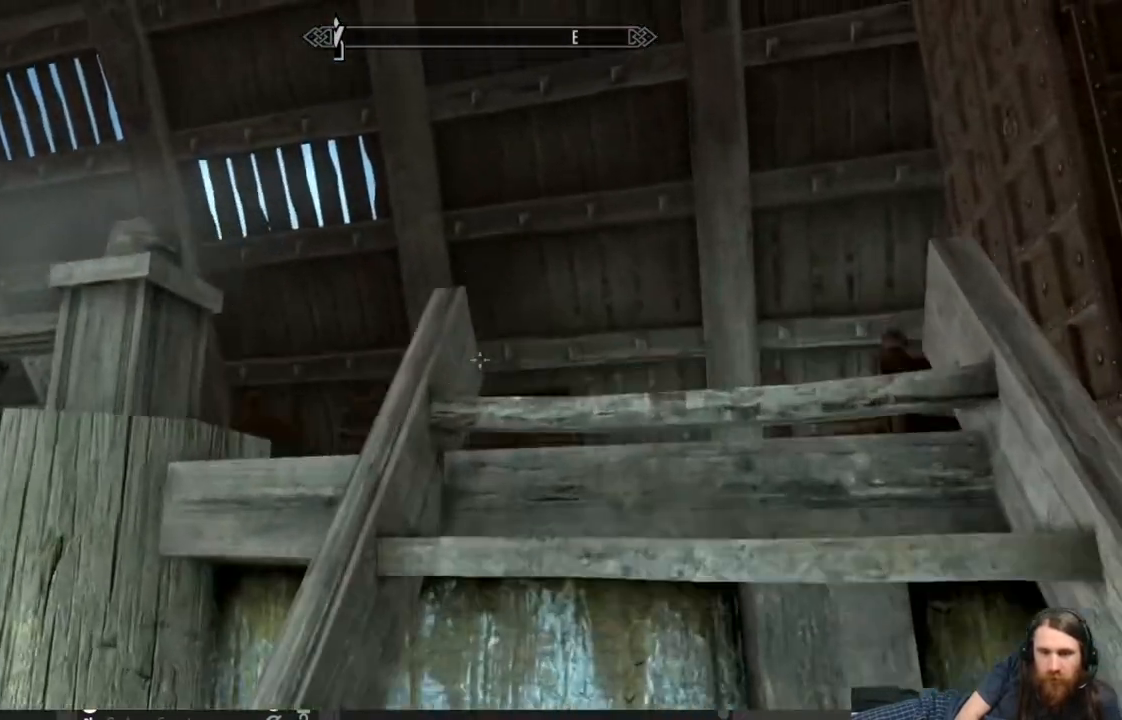
{"buttons": [], "left_stick": "up-right", "right_stick": "down-left", "events": [[133, "right_stick", "down-left"], [267, "left_stick", "up-right"]]}
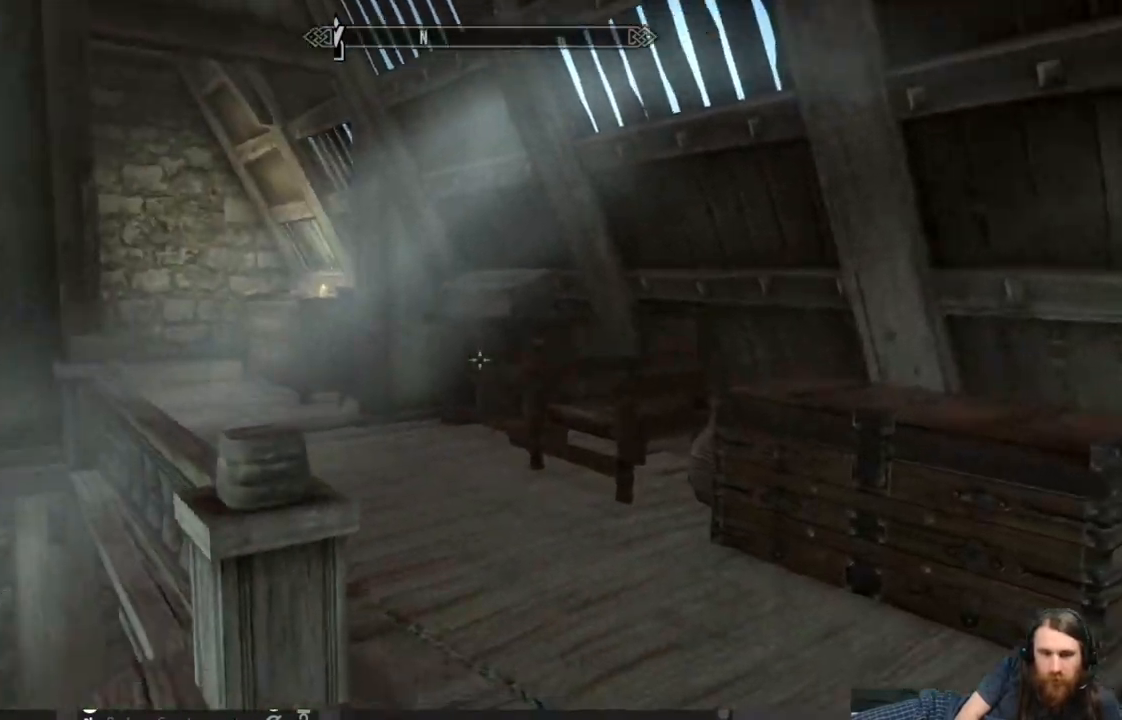
{"buttons": [], "left_stick": "up-right", "right_stick": "down-right", "events": [[100, "right_stick", "center"], [183, "left_stick", "right"], [233, "right_stick", "down-right"], [383, "left_stick", "up-right"]]}
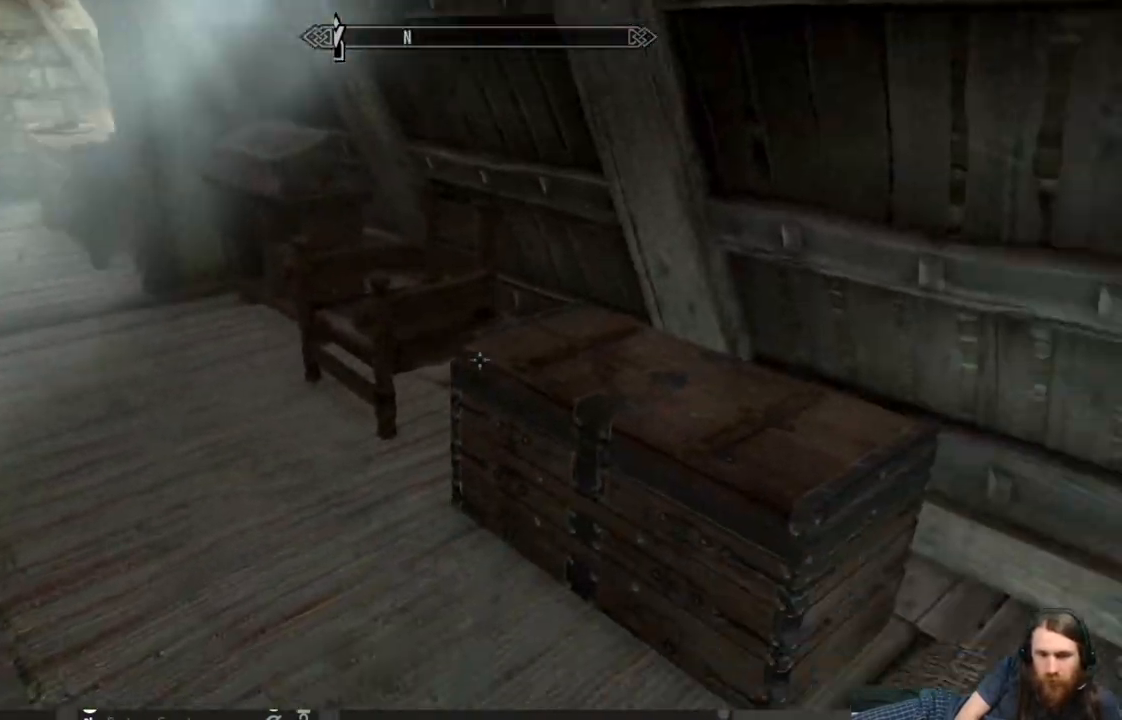
{"buttons": [], "left_stick": "center", "right_stick": "center", "events": [[67, "left_stick", "center"], [117, "right_stick", "center"], [333, "right_stick", "down"], [483, "right_stick", "center"]]}